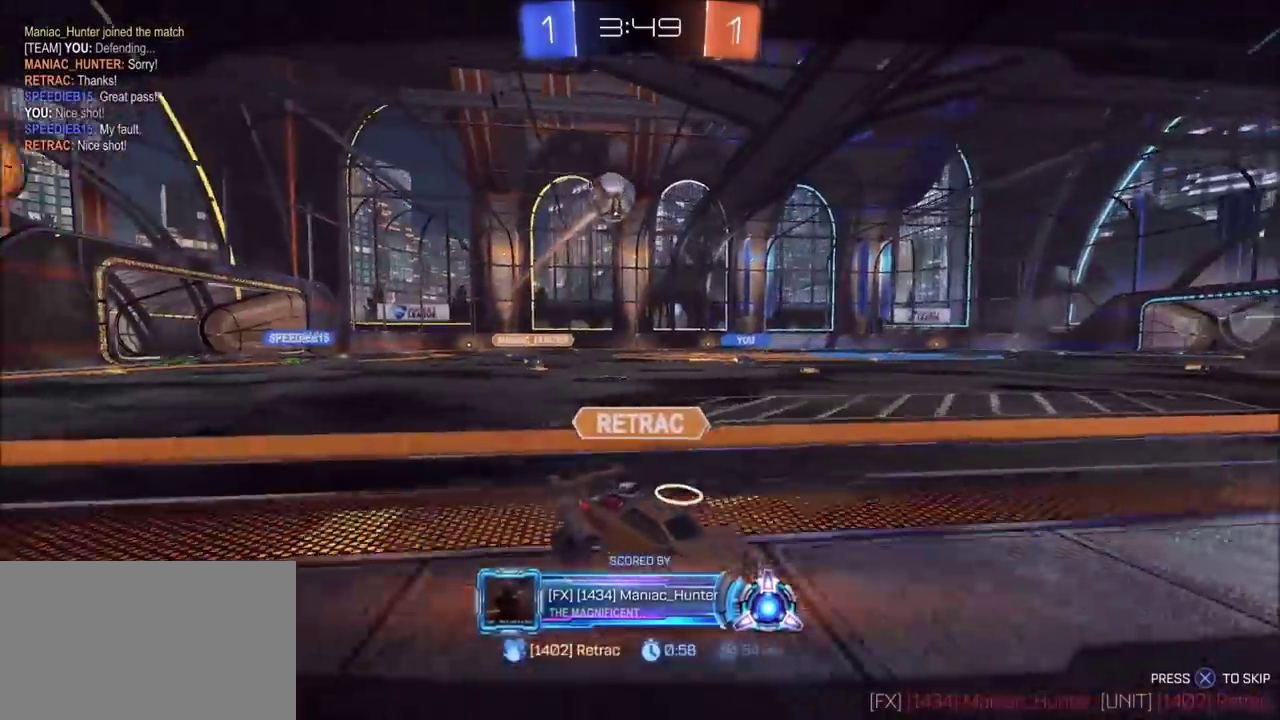
Gameplay with a controller (PlayStation layout); each line is a JSON object with the inputs held at the frame after it. "events" lists button and stick changes between this image and that frame as [ms after this image, input, new state], when the widget could be followed in between. This document gives stick clicks only as held states, not as events.
{"buttons": ["CROSS"], "left_stick": "center", "right_stick": "center", "events": [[117, "CROSS", "down"], [250, "CROSS", "up"], [350, "CROSS", "down"]]}
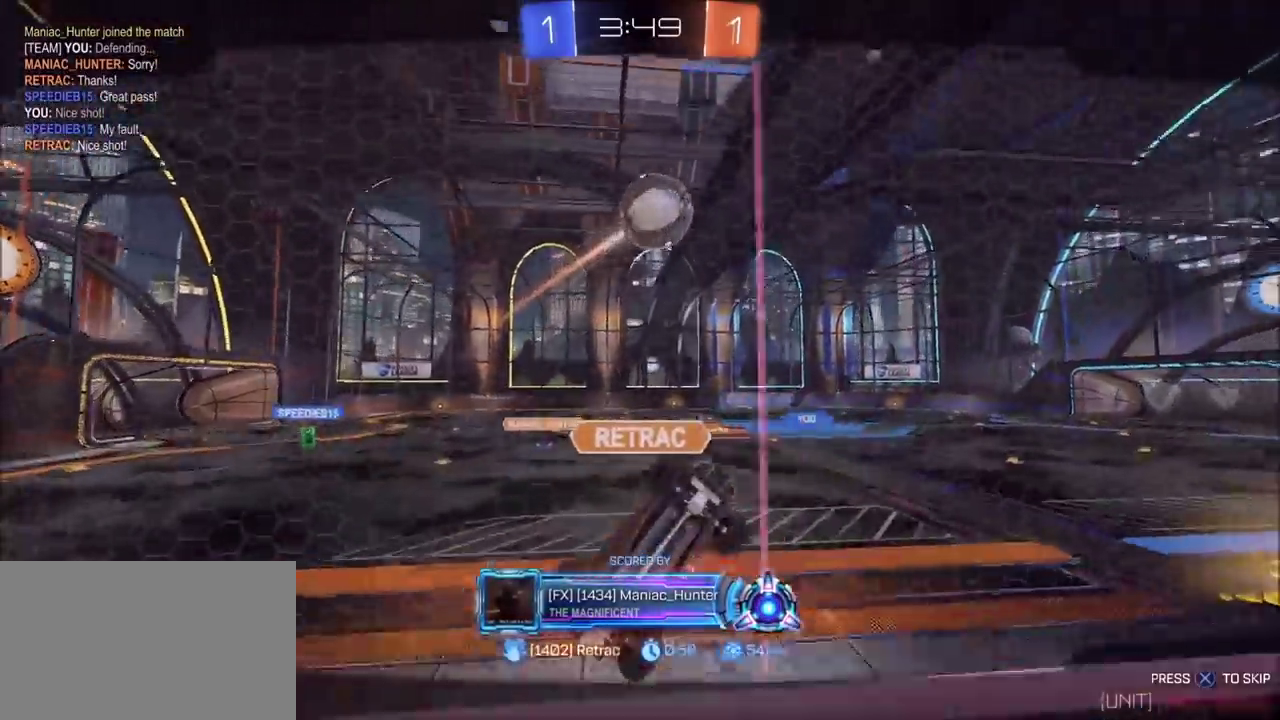
{"buttons": [], "left_stick": "center", "right_stick": "center", "events": [[17, "CROSS", "up"], [167, "CROSS", "down"], [333, "CROSS", "up"]]}
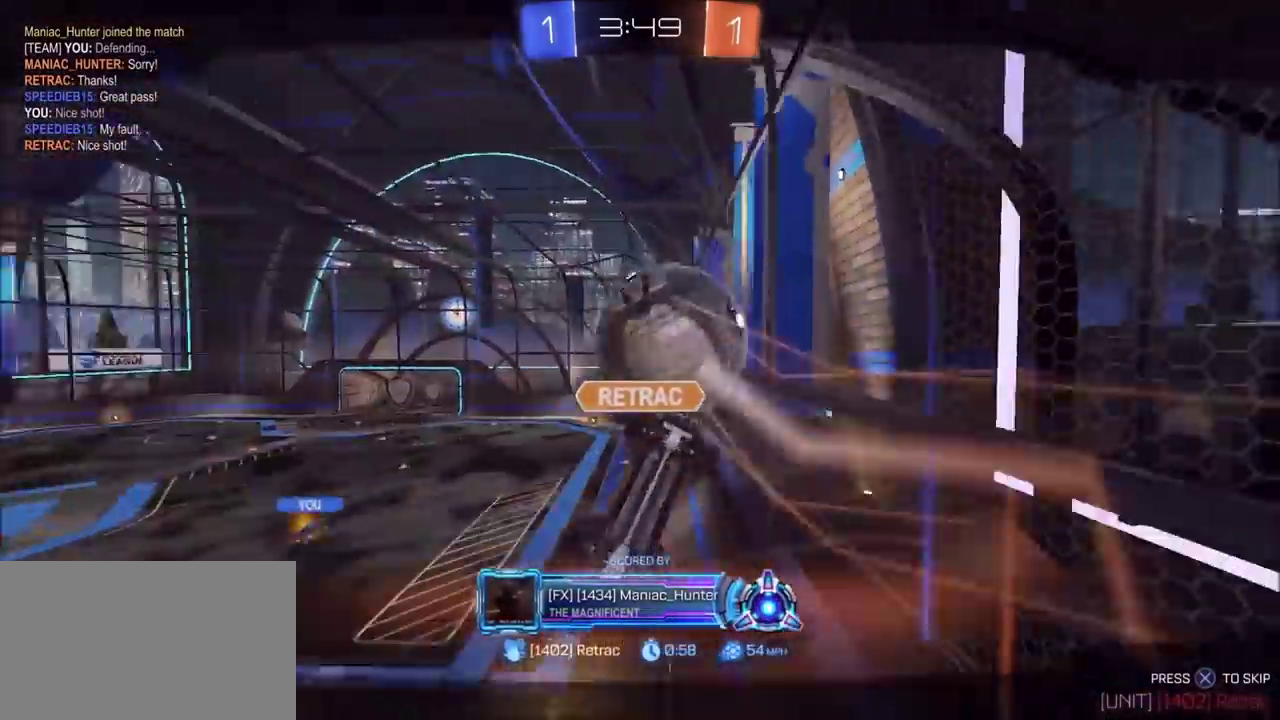
{"buttons": [], "left_stick": "center", "right_stick": "center", "events": [[50, "CROSS", "down"], [200, "CROSS", "up"]]}
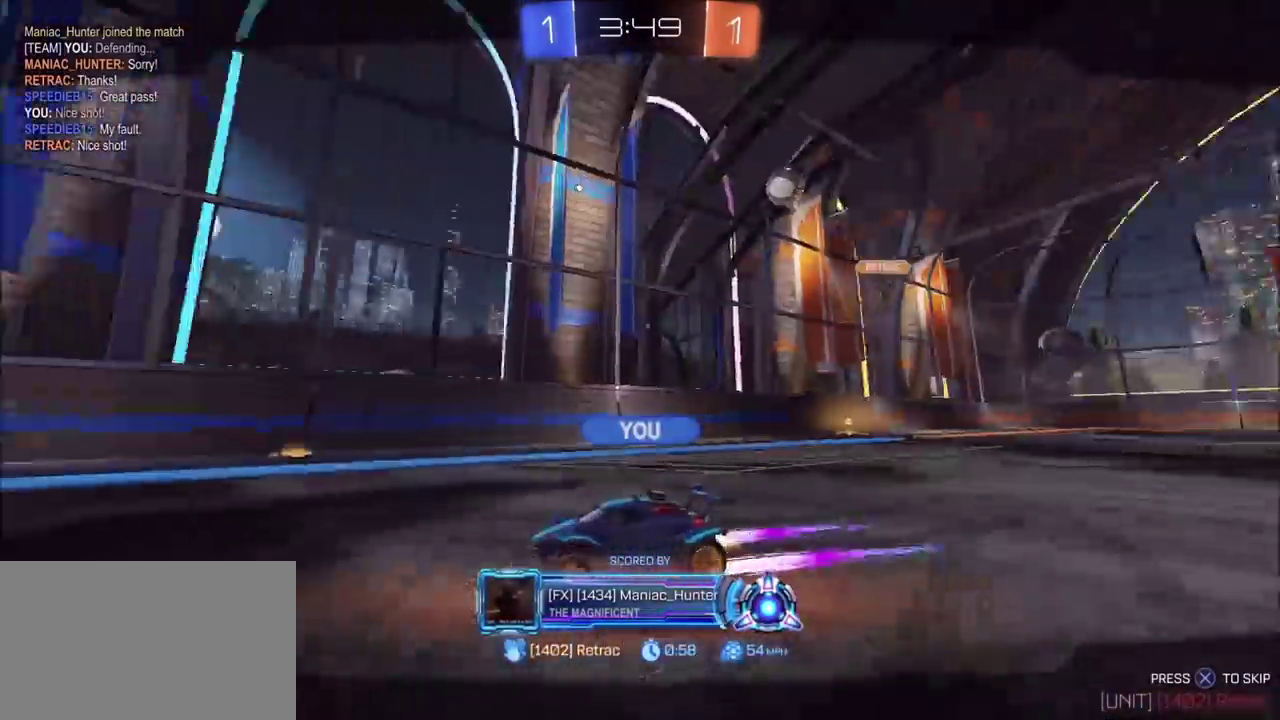
{"buttons": ["CROSS"], "left_stick": "center", "right_stick": "center", "events": [[150, "CROSS", "down"], [283, "CROSS", "up"], [500, "CROSS", "down"]]}
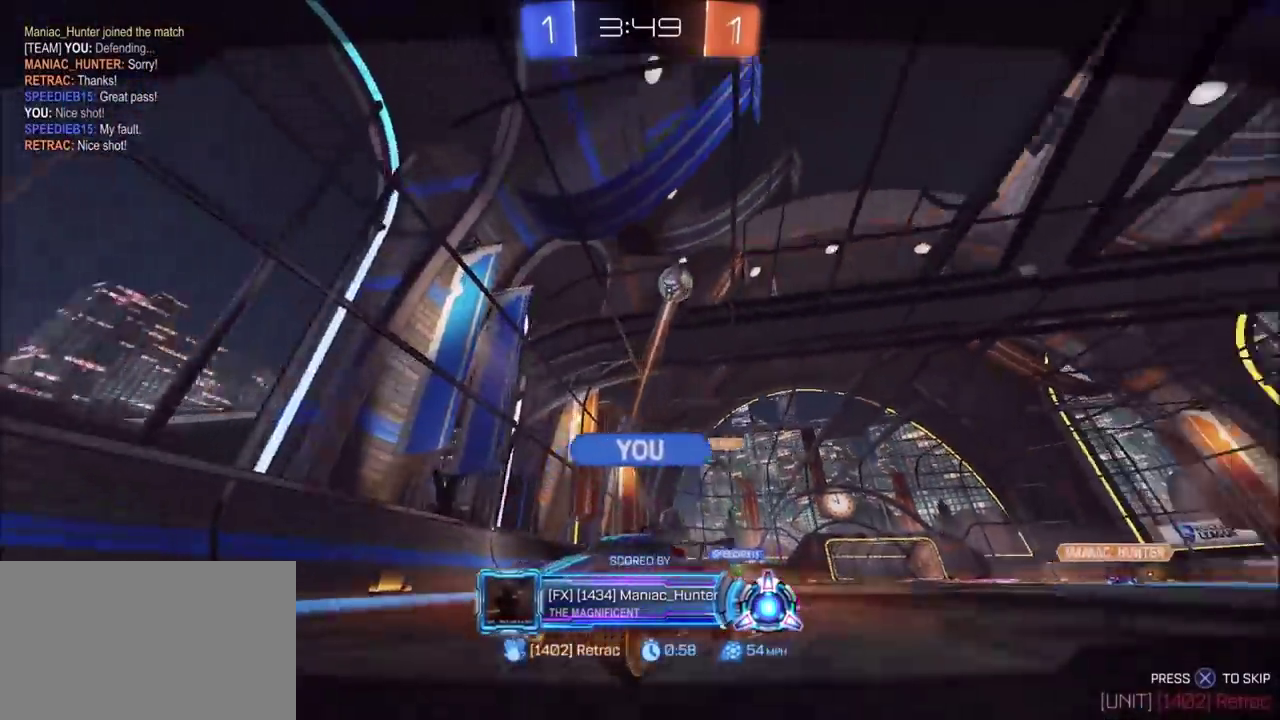
{"buttons": ["CROSS"], "left_stick": "center", "right_stick": "center", "events": [[183, "R1", "down"], [200, "CROSS", "up"], [383, "CROSS", "down"], [433, "R1", "up"]]}
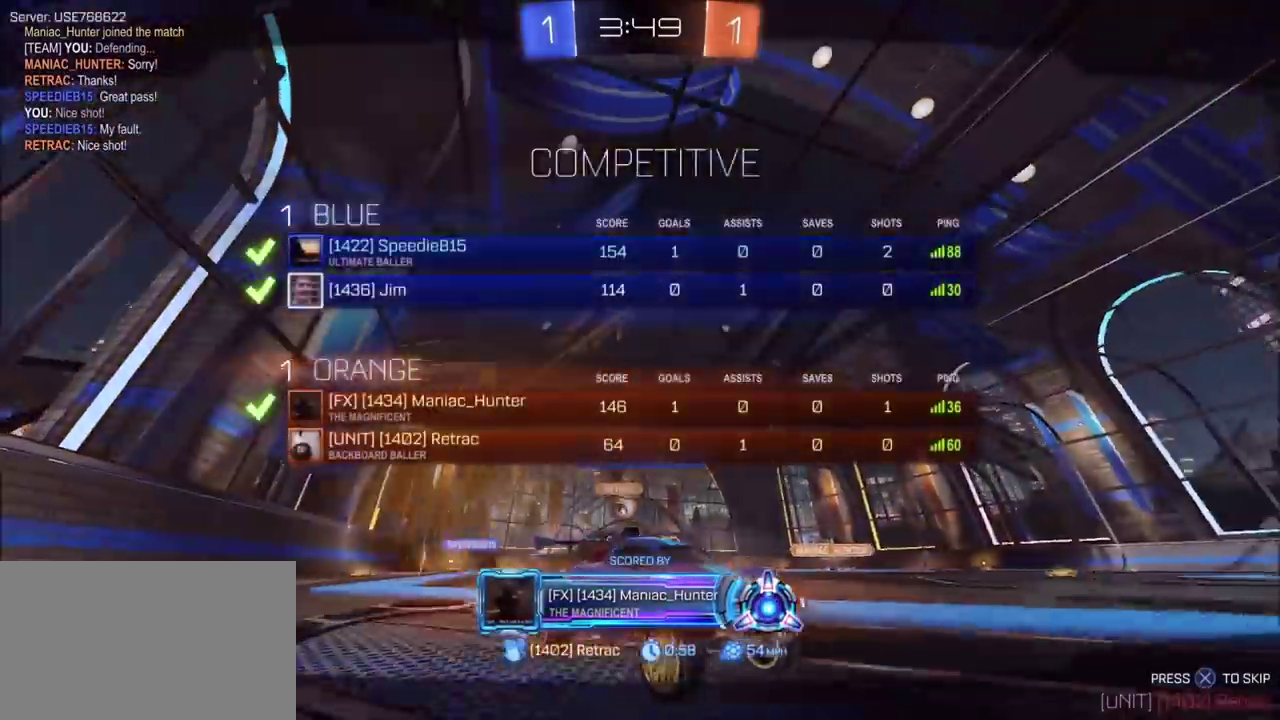
{"buttons": [], "left_stick": "center", "right_stick": "center", "events": [[17, "CROSS", "up"]]}
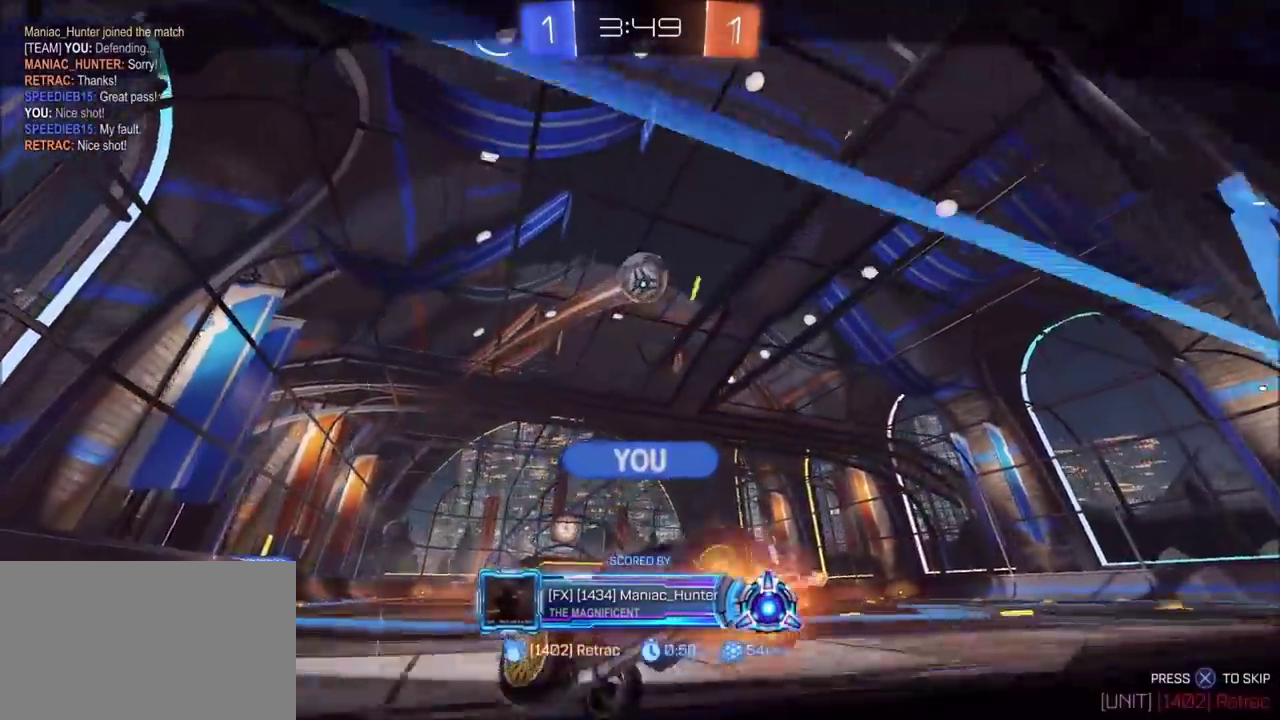
{"buttons": [], "left_stick": "center", "right_stick": "center", "events": []}
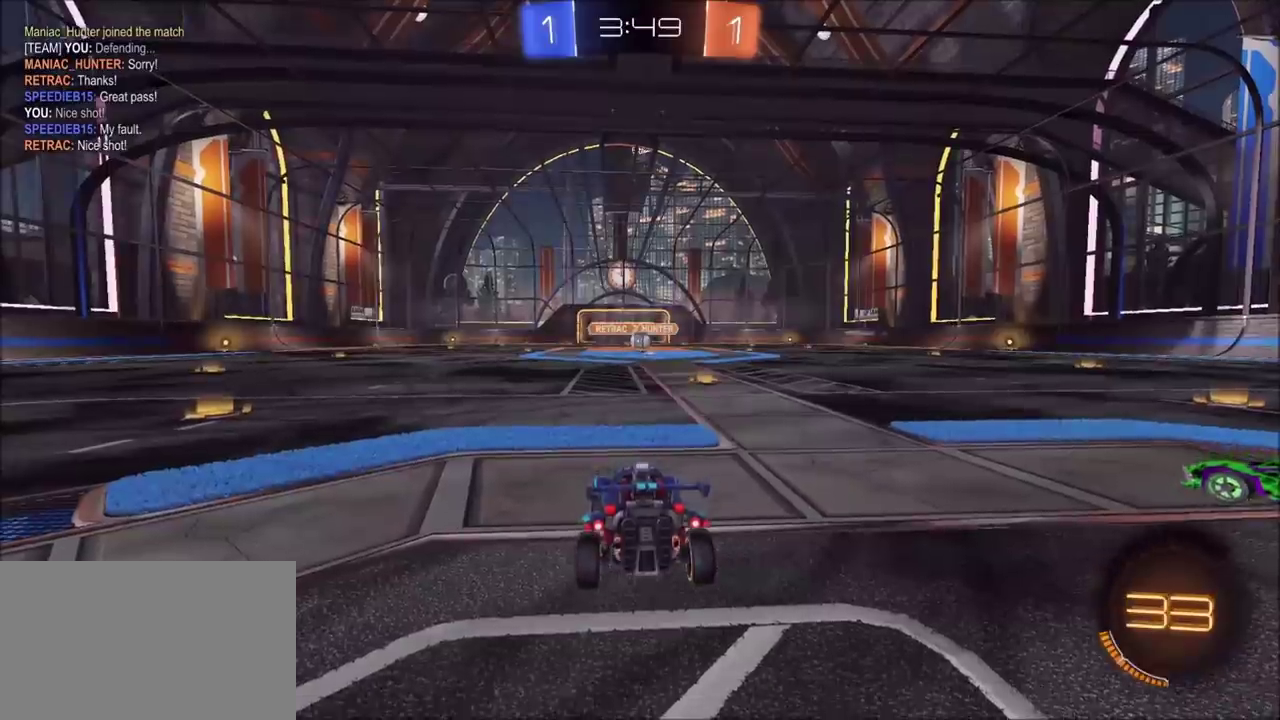
{"buttons": [], "left_stick": "center", "right_stick": "right", "events": [[400, "right_stick", "right"]]}
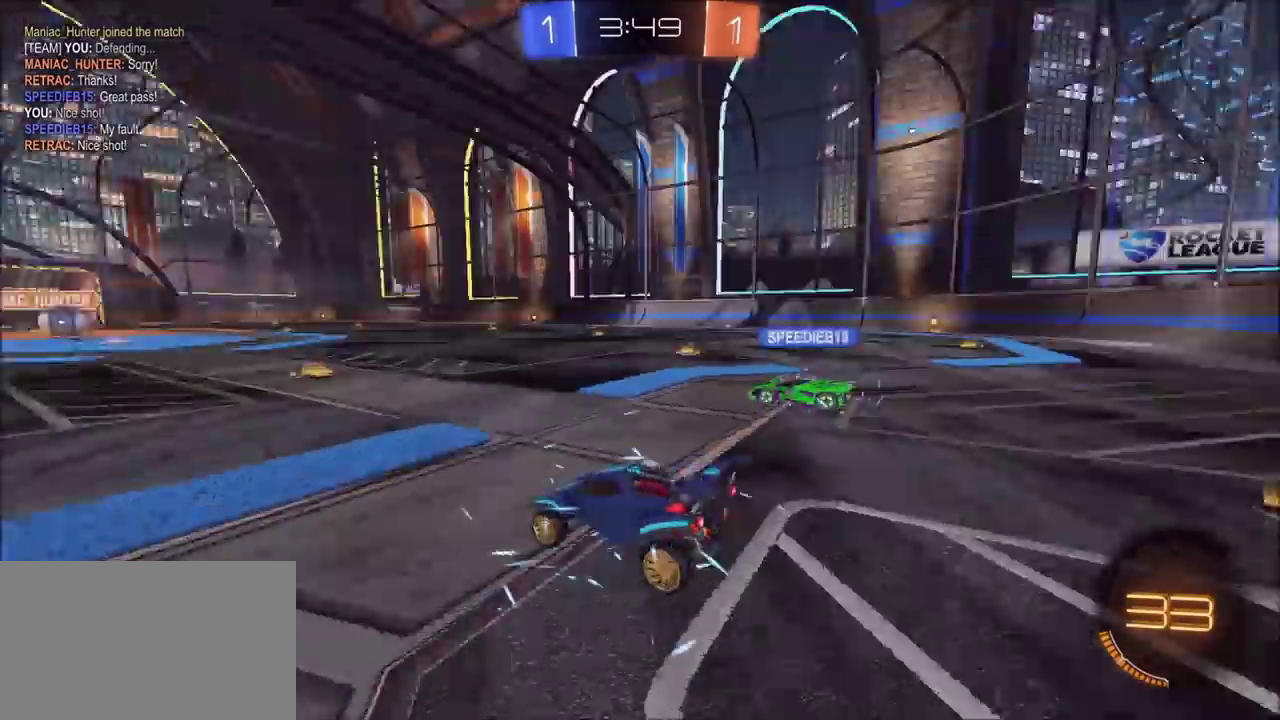
{"buttons": [], "left_stick": "center", "right_stick": "center", "events": [[217, "DPAD_UP", "down"], [300, "DPAD_UP", "up"], [300, "right_stick", "center"]]}
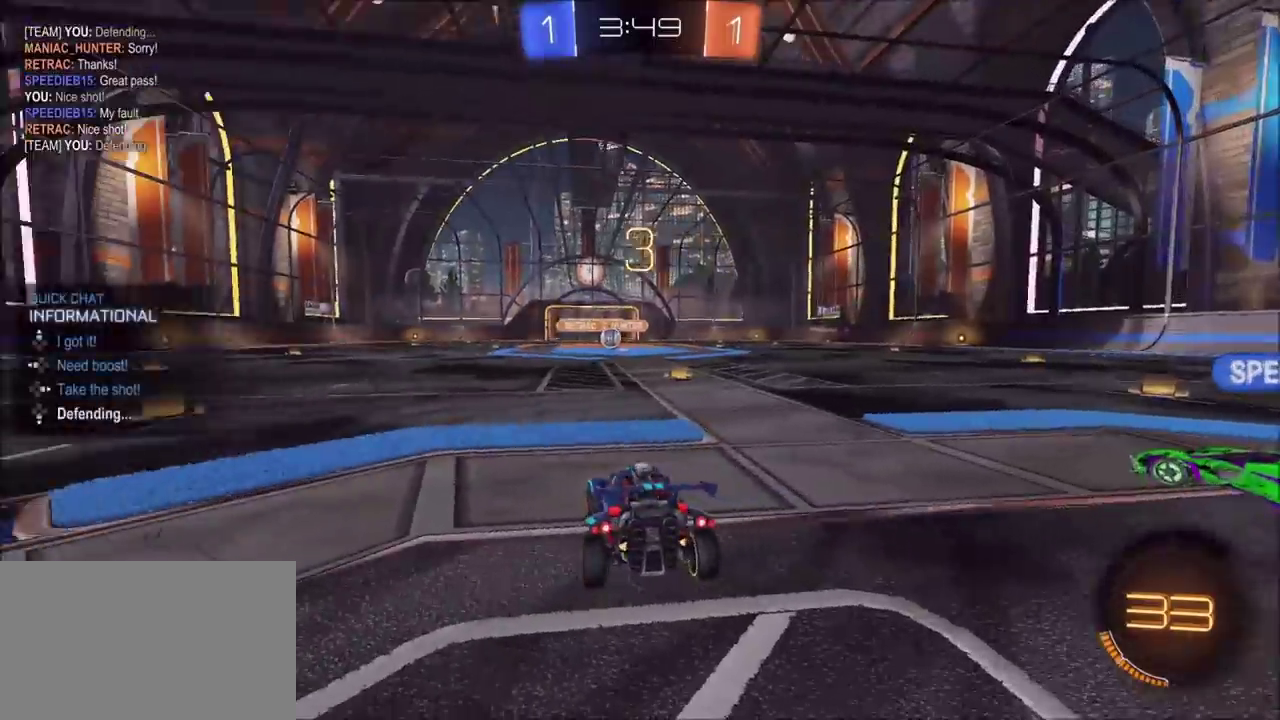
{"buttons": [], "left_stick": "center", "right_stick": "center", "events": []}
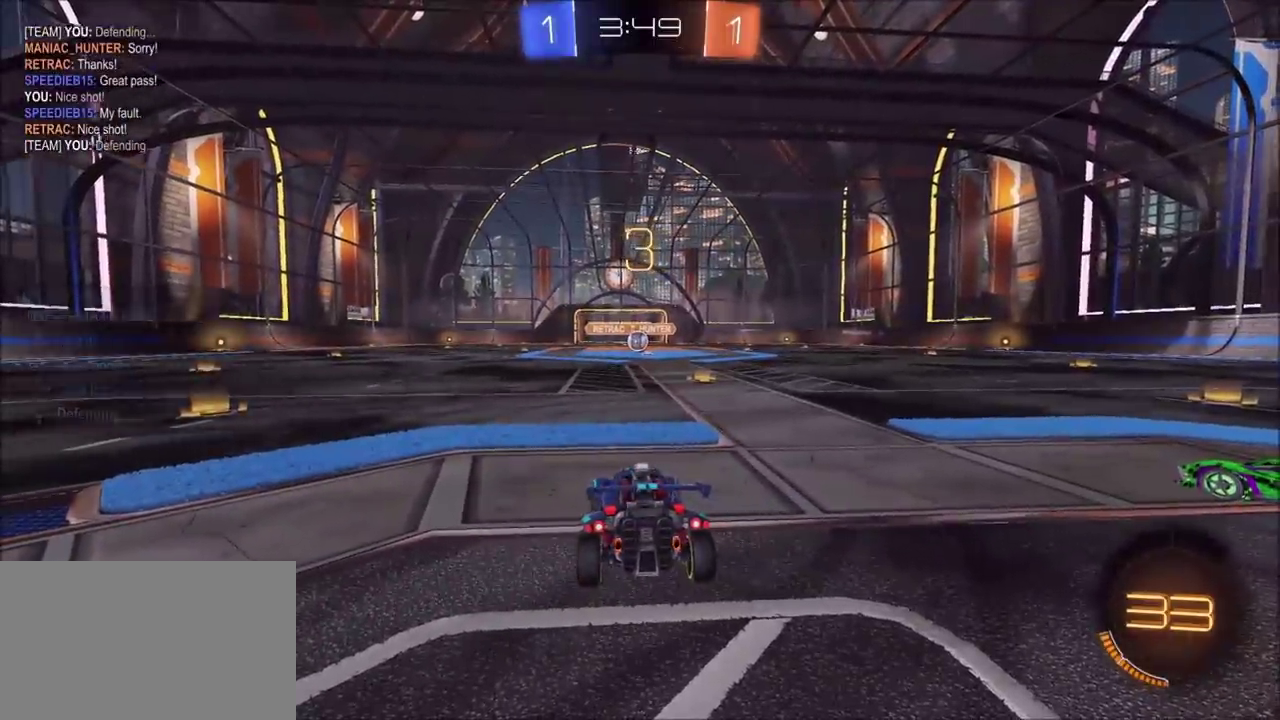
{"buttons": ["R2"], "left_stick": "center", "right_stick": "center", "events": [[400, "R2", "down"]]}
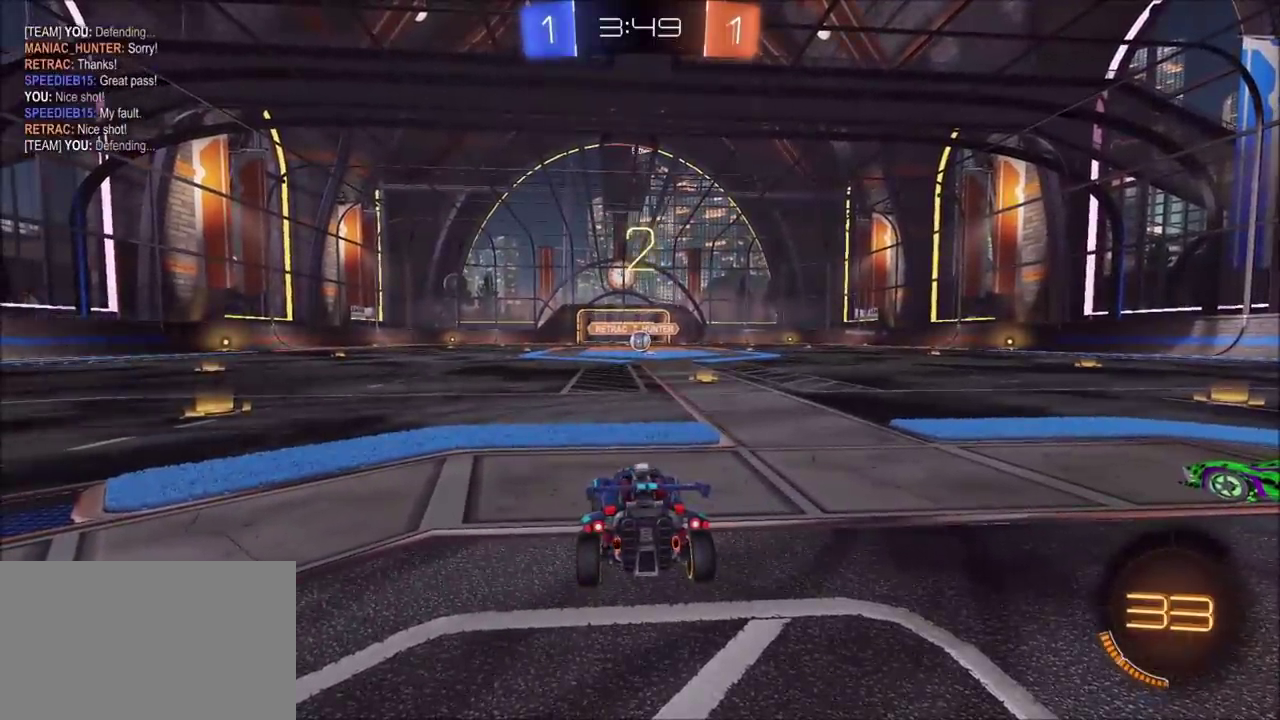
{"buttons": ["R2"], "left_stick": "center", "right_stick": "center", "events": [[83, "TRIANGLE", "down"], [167, "TRIANGLE", "up"]]}
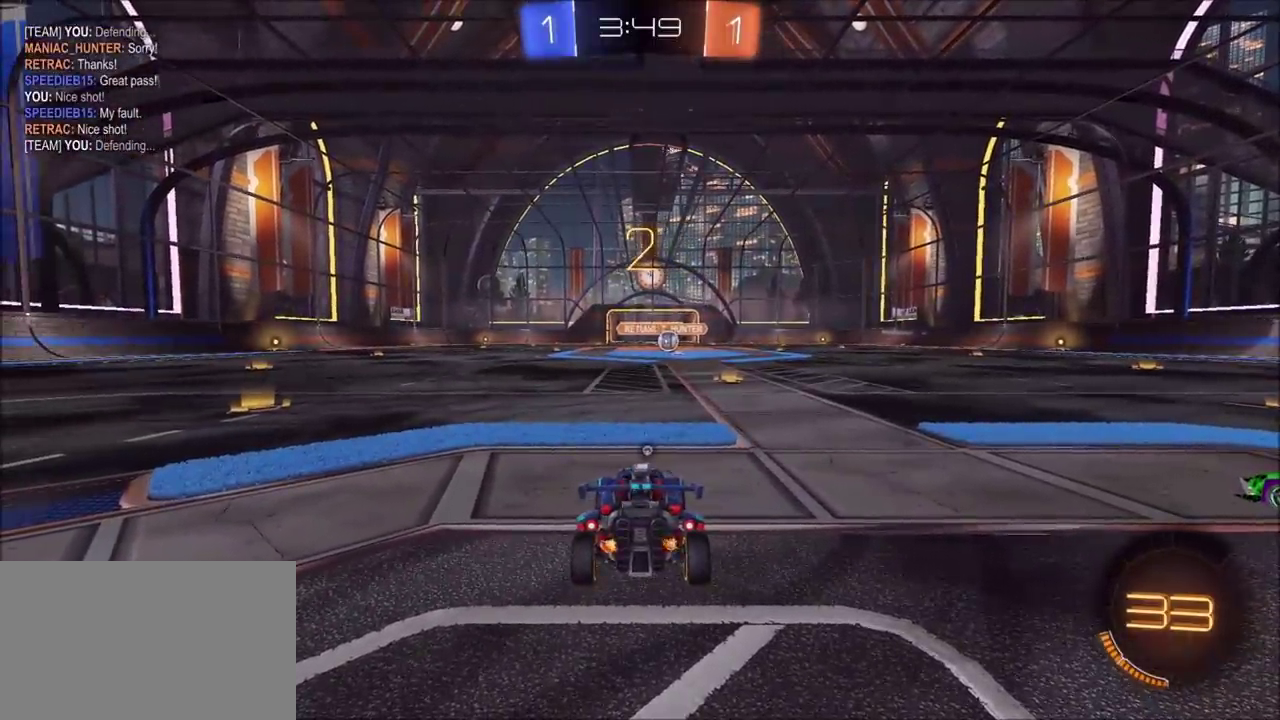
{"buttons": ["R2"], "left_stick": "left", "right_stick": "center", "events": [[467, "left_stick", "left"]]}
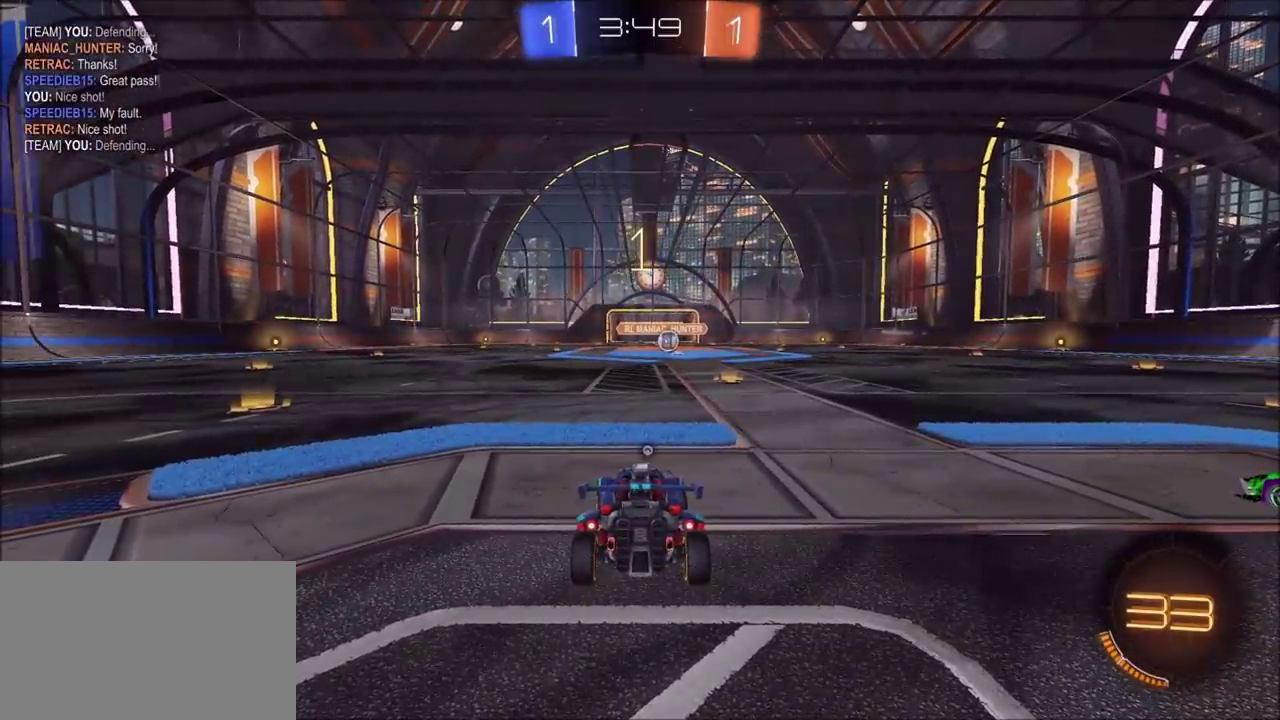
{"buttons": ["R2"], "left_stick": "left", "right_stick": "center", "events": []}
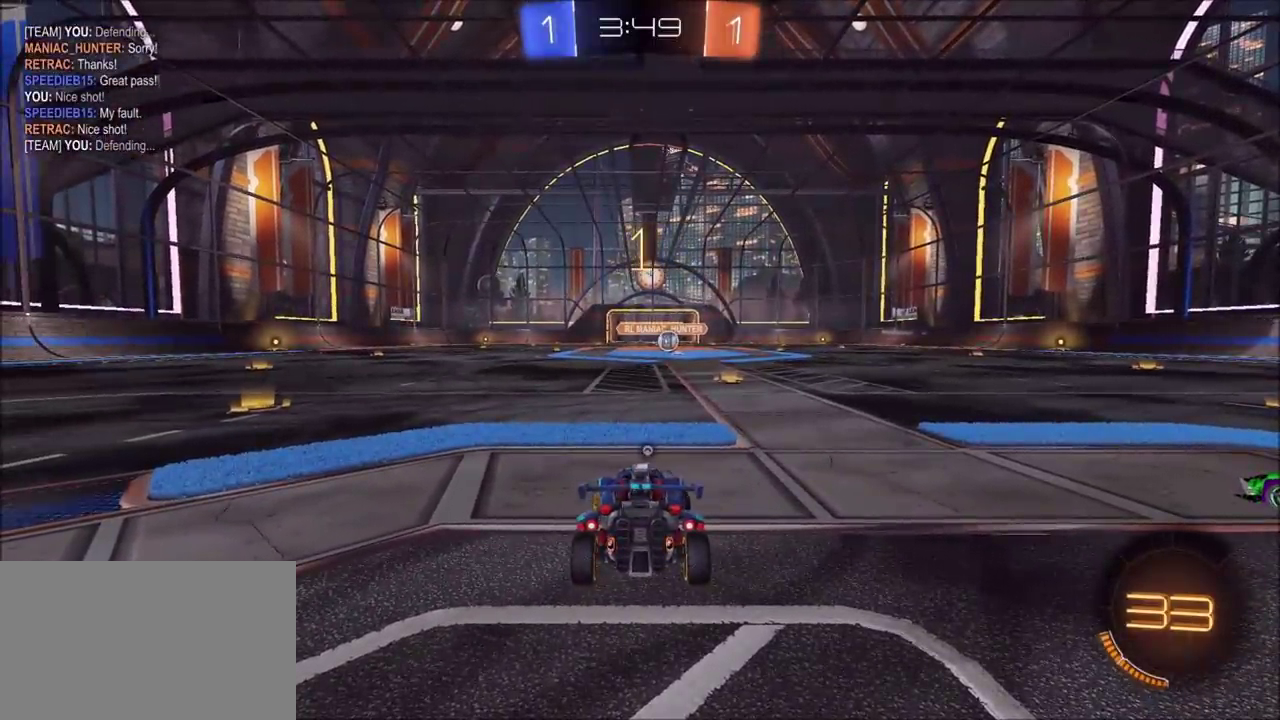
{"buttons": ["R2"], "left_stick": "left", "right_stick": "center"}
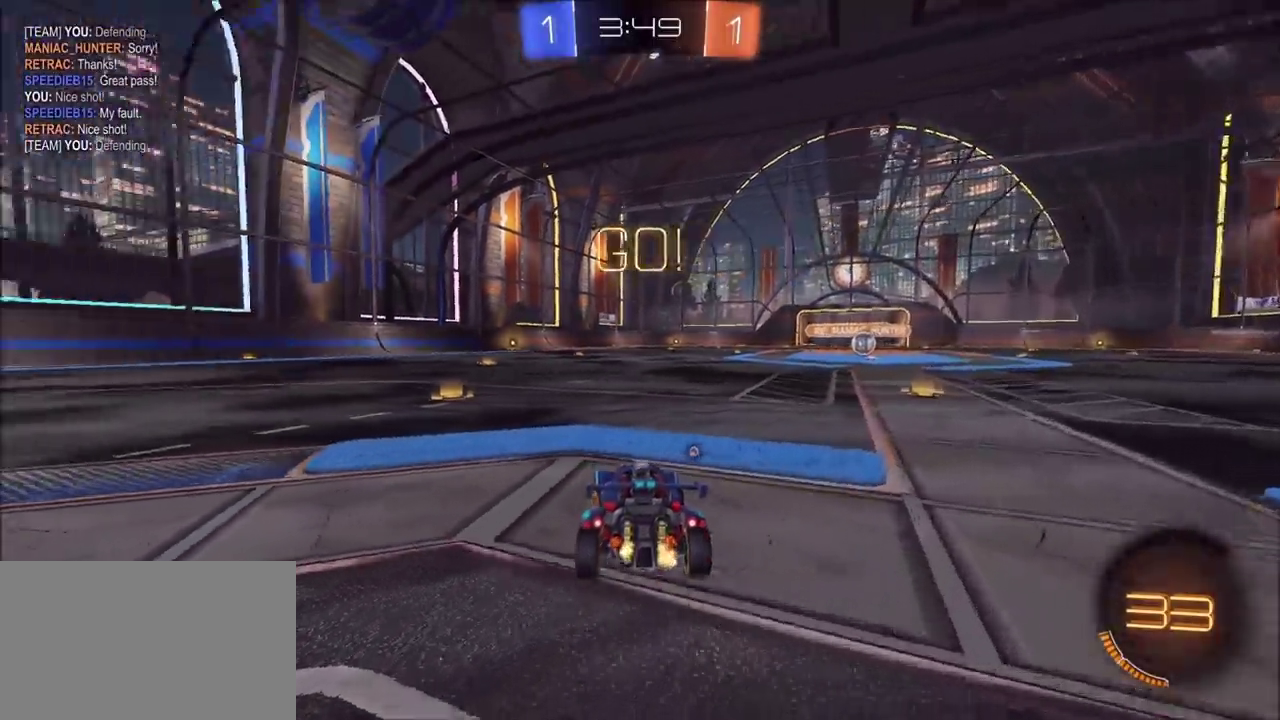
{"buttons": ["R2"], "left_stick": "center", "right_stick": "center", "events": [[117, "TRIANGLE", "down"], [133, "left_stick", "center"], [217, "TRIANGLE", "up"], [283, "left_stick", "left"], [367, "left_stick", "center"]]}
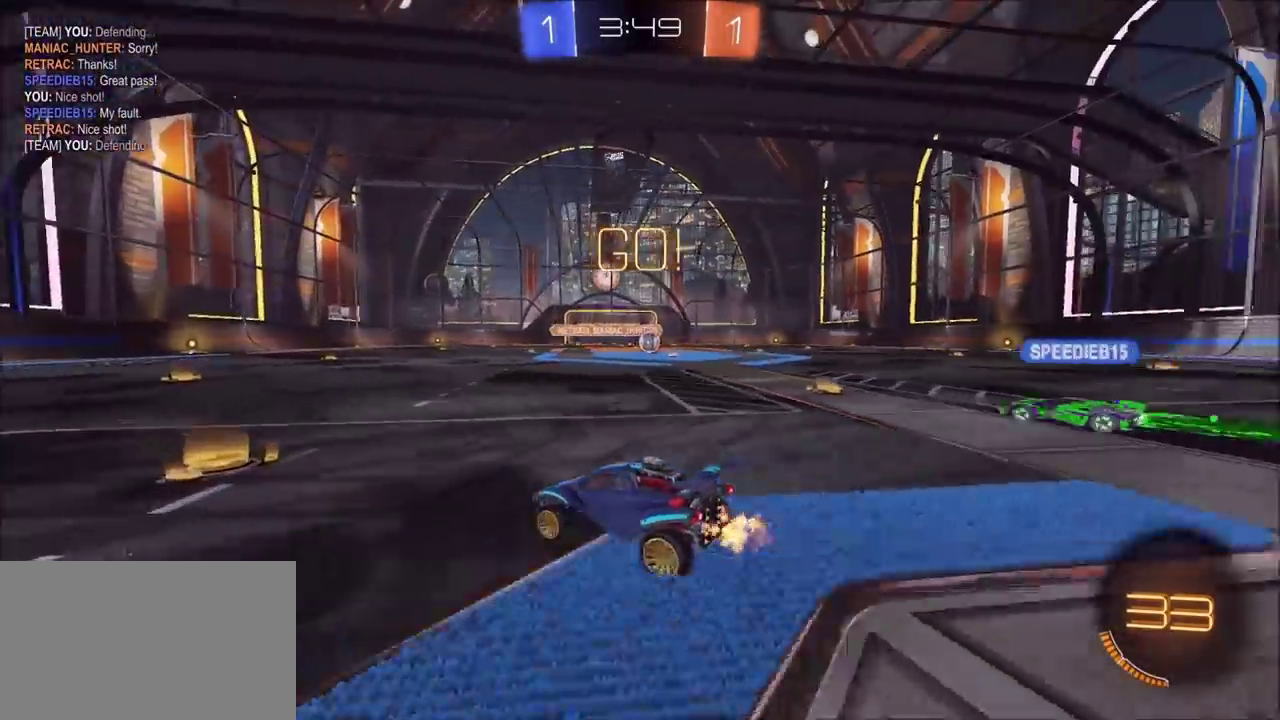
{"buttons": ["R2"], "left_stick": "up-right", "right_stick": "center", "events": [[283, "left_stick", "up-right"]]}
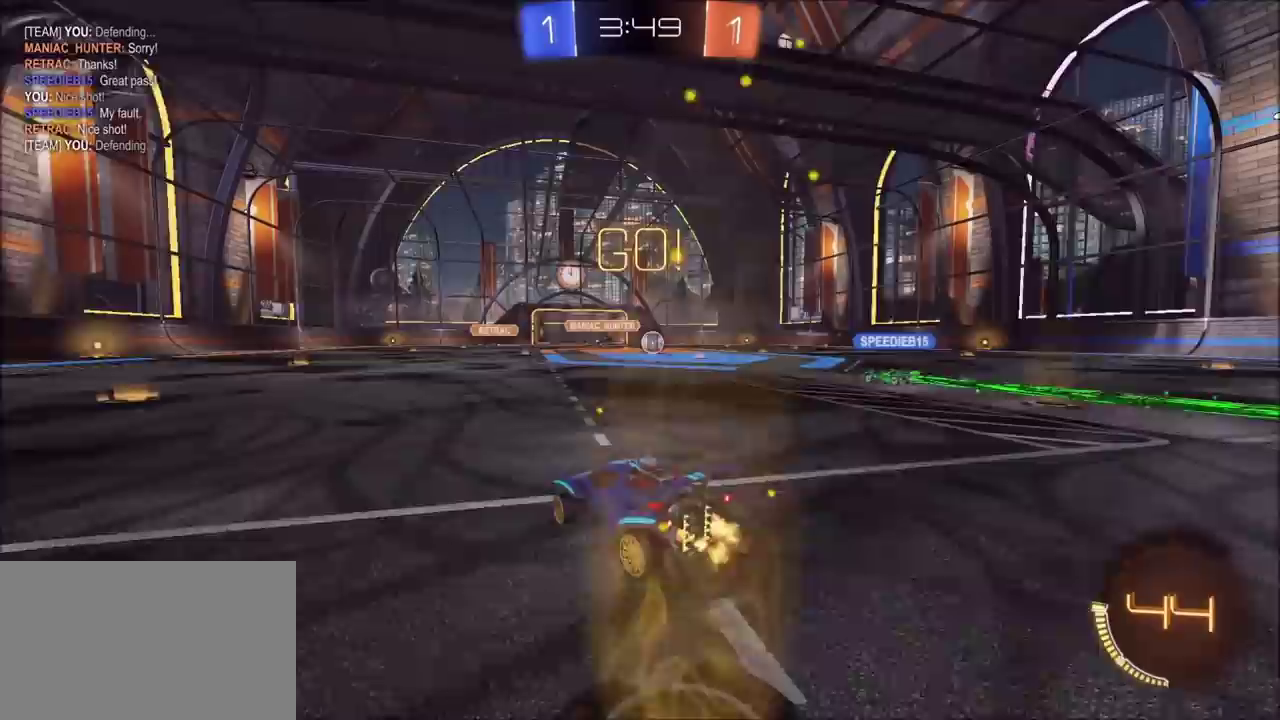
{"buttons": ["R2"], "left_stick": "center", "right_stick": "center", "events": [[400, "left_stick", "center"]]}
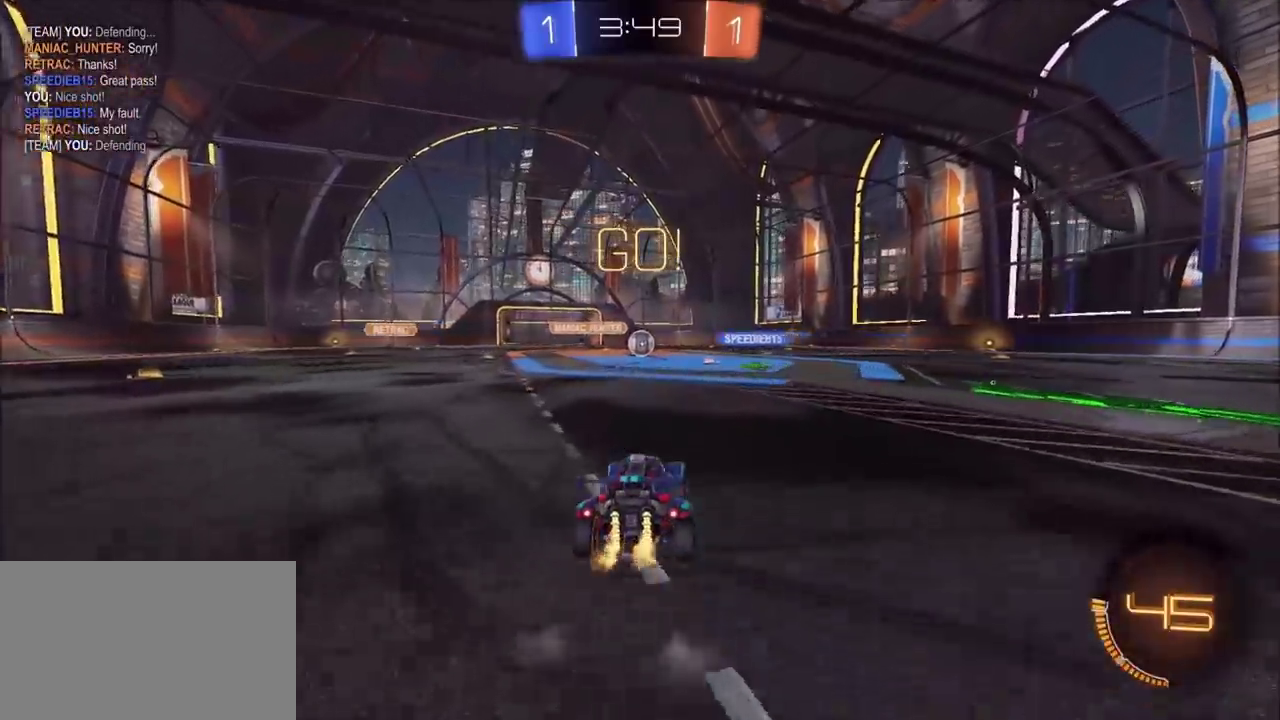
{"buttons": ["R2"], "left_stick": "center", "right_stick": "center", "events": []}
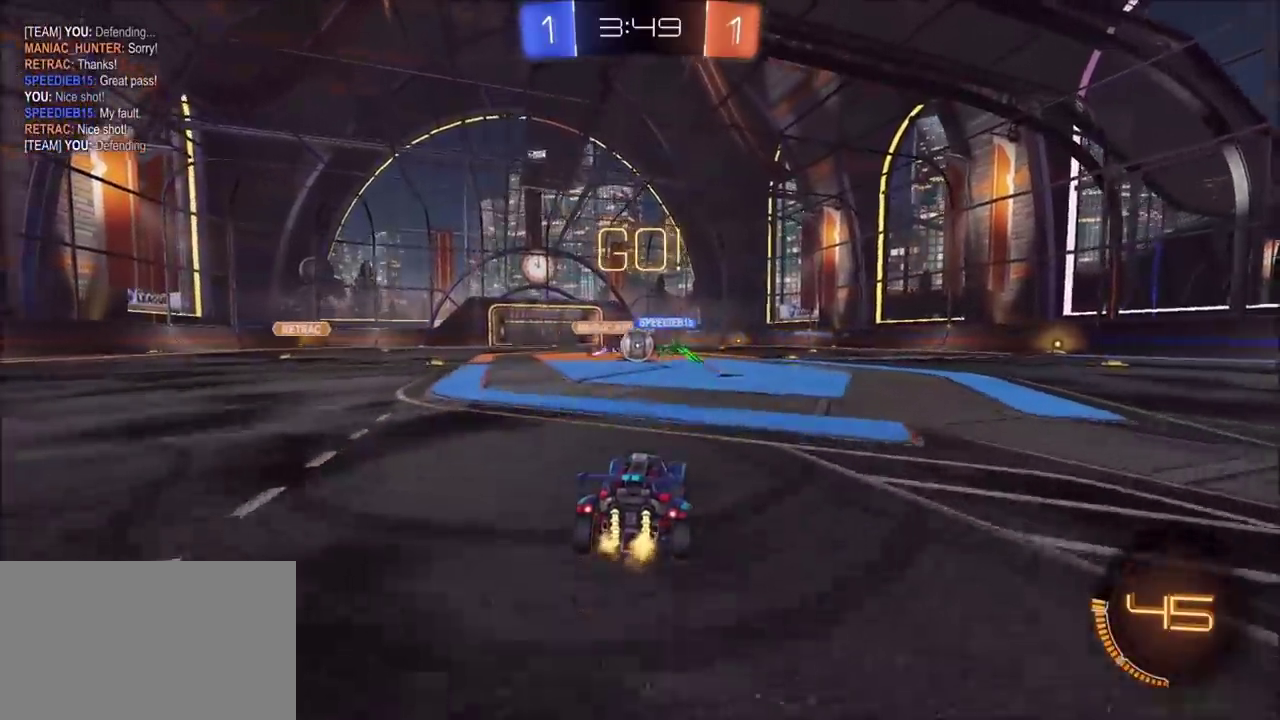
{"buttons": ["CIRCLE", "R2"], "left_stick": "center", "right_stick": "center", "events": [[400, "CIRCLE", "down"]]}
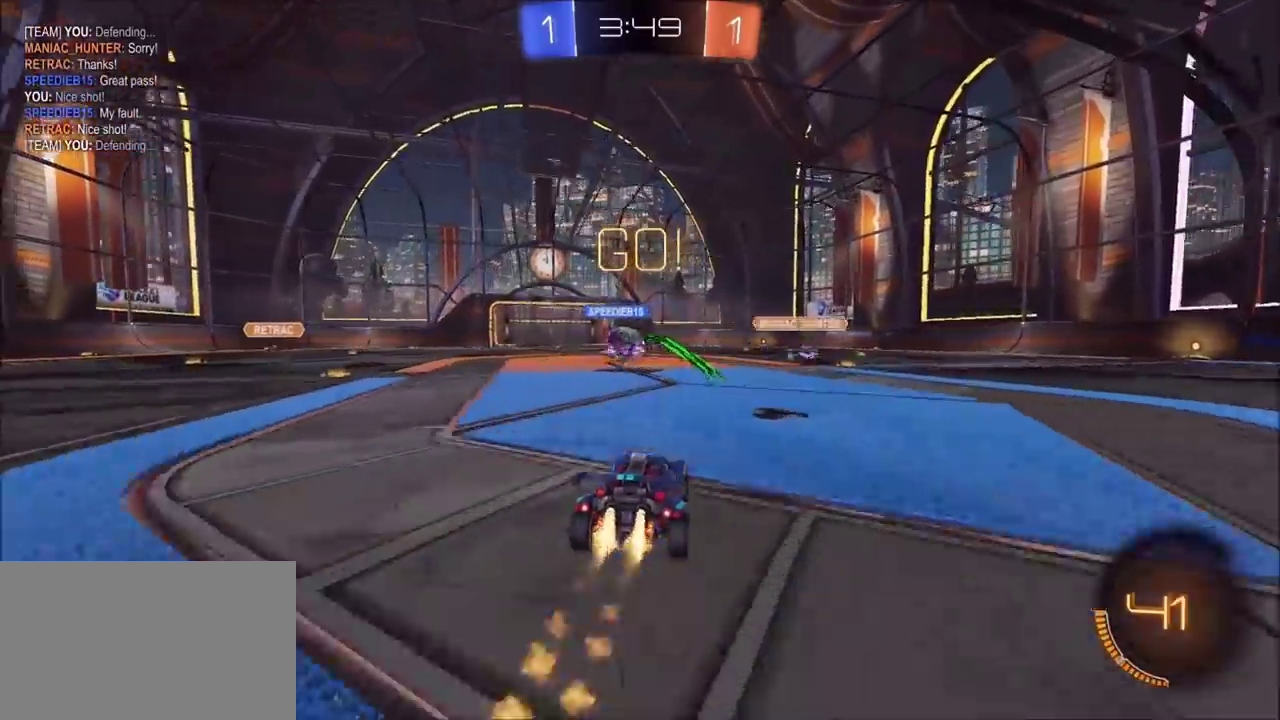
{"buttons": ["CIRCLE", "R2"], "left_stick": "center", "right_stick": "center", "events": [[317, "left_stick", "left"], [433, "left_stick", "center"]]}
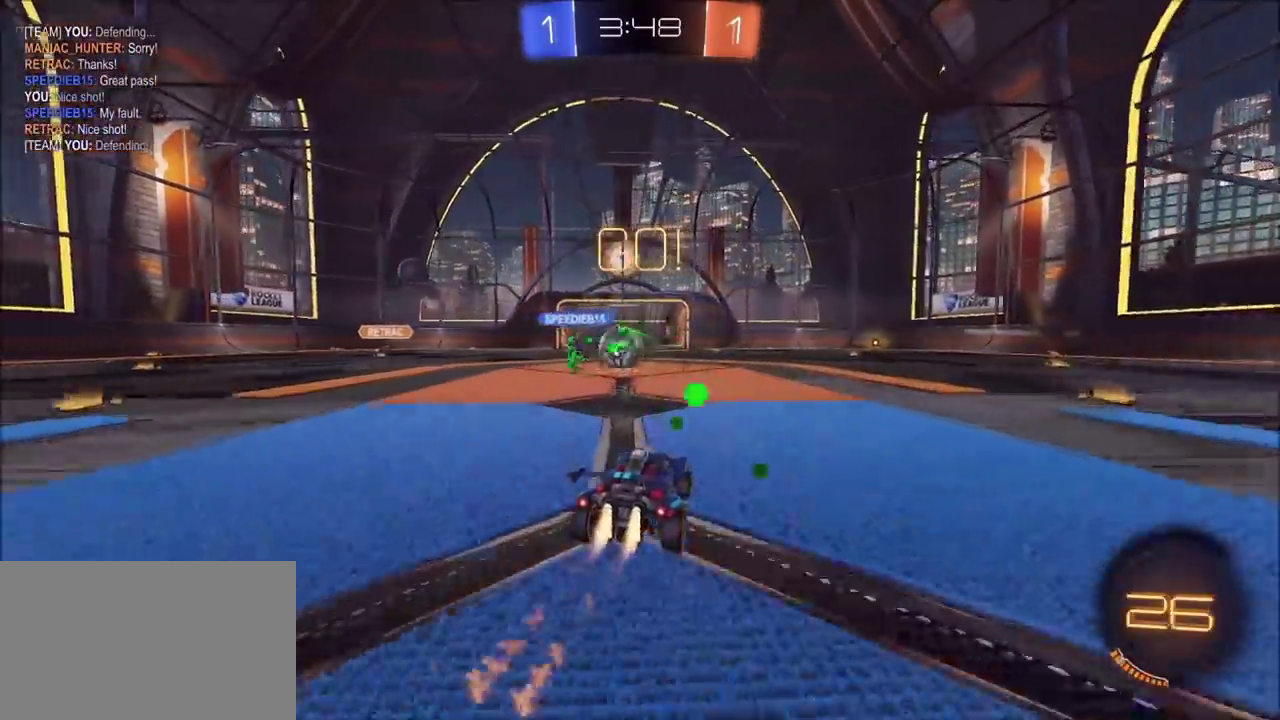
{"buttons": ["R2"], "left_stick": "center", "right_stick": "center", "events": [[133, "left_stick", "left"], [400, "left_stick", "center"], [433, "CIRCLE", "up"]]}
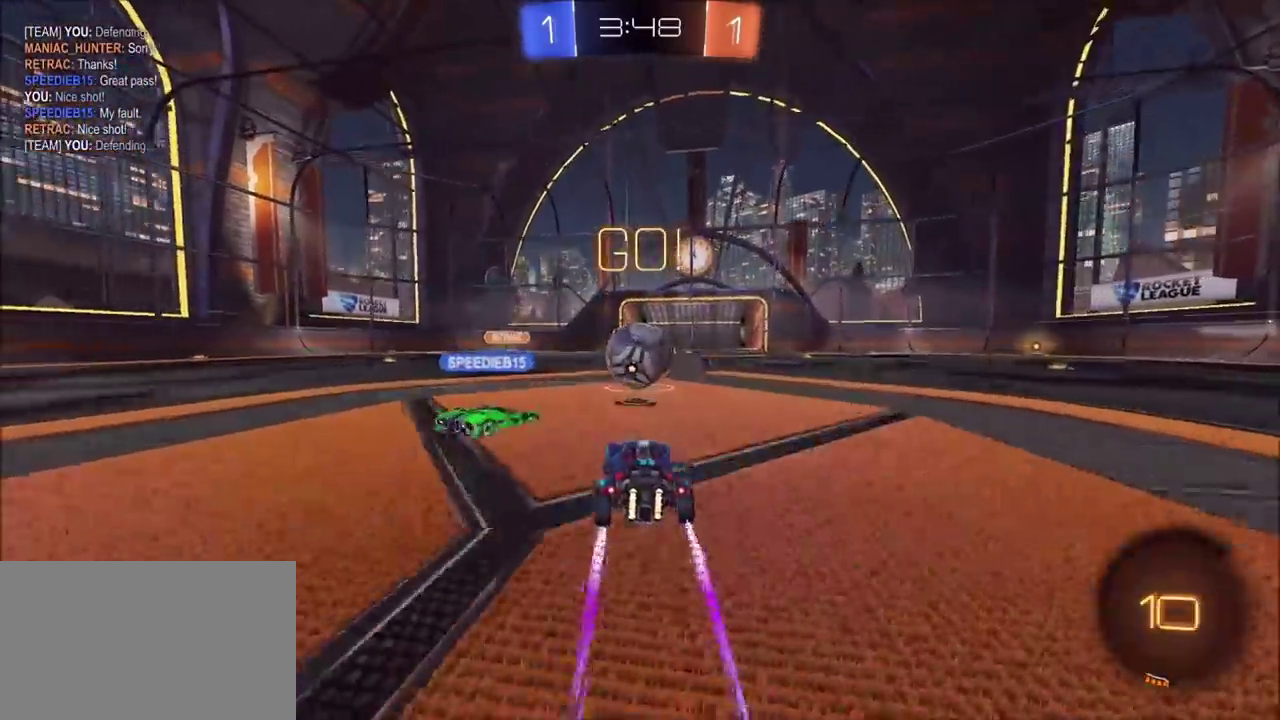
{"buttons": ["R2"], "left_stick": "center", "right_stick": "center", "events": [[117, "left_stick", "right"], [150, "CIRCLE", "down"], [167, "left_stick", "up-right"], [300, "left_stick", "center"], [383, "CROSS", "down"], [417, "CIRCLE", "up"], [417, "TRIANGLE", "down"], [433, "CROSS", "up"], [500, "TRIANGLE", "up"]]}
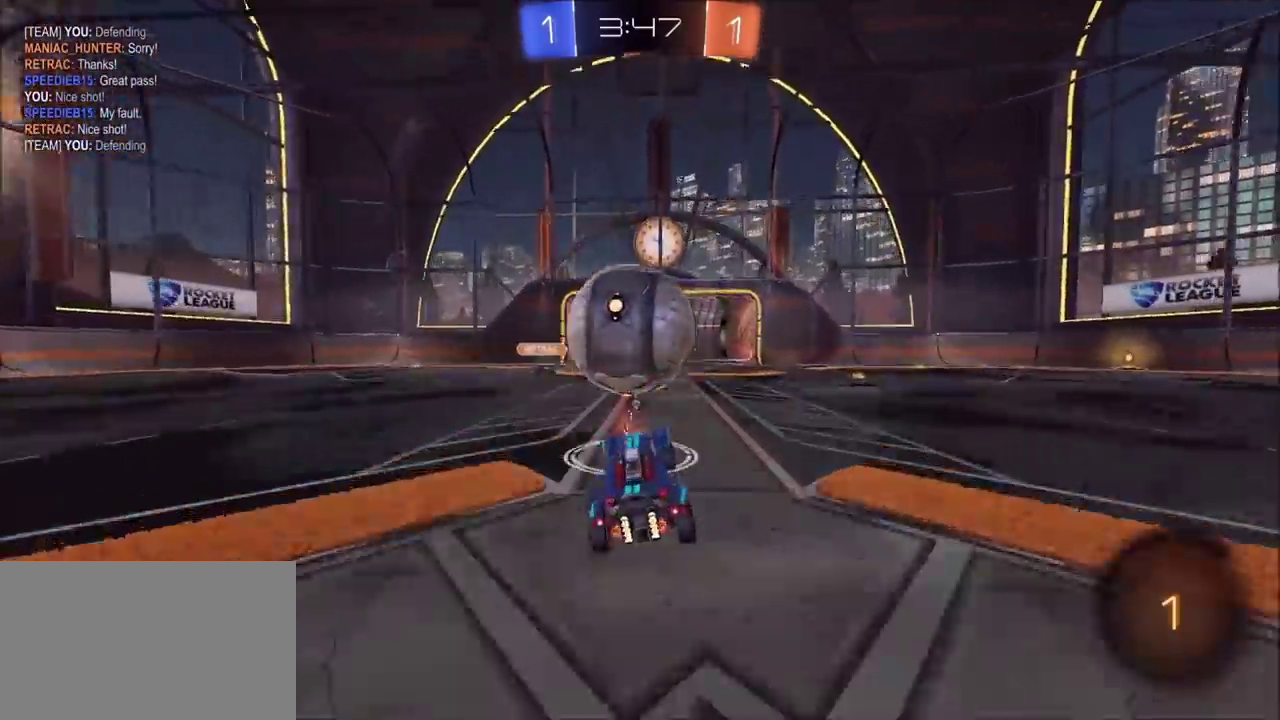
{"buttons": ["R2"], "left_stick": "up-left", "right_stick": "center", "events": [[100, "left_stick", "up"], [150, "TRIANGLE", "down"], [233, "TRIANGLE", "up"], [300, "left_stick", "center"], [350, "left_stick", "up"], [467, "left_stick", "up-left"]]}
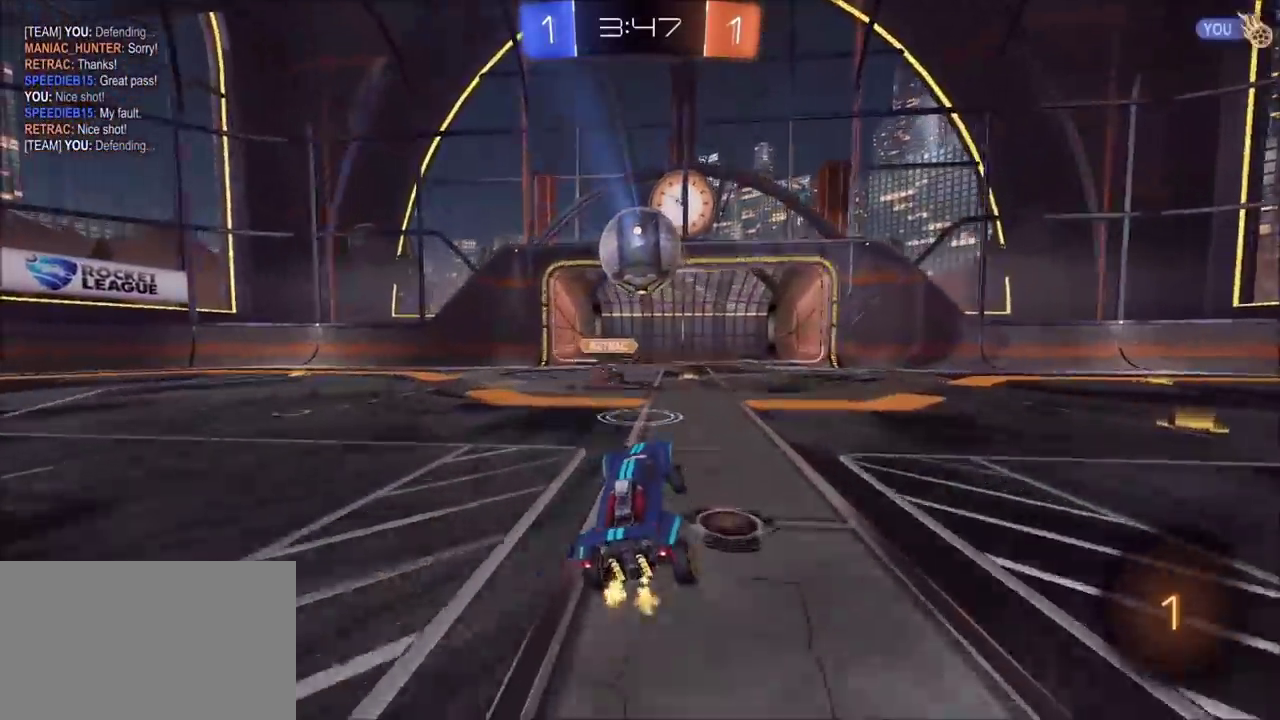
{"buttons": ["R2"], "left_stick": "left", "right_stick": "center", "events": [[117, "left_stick", "left"]]}
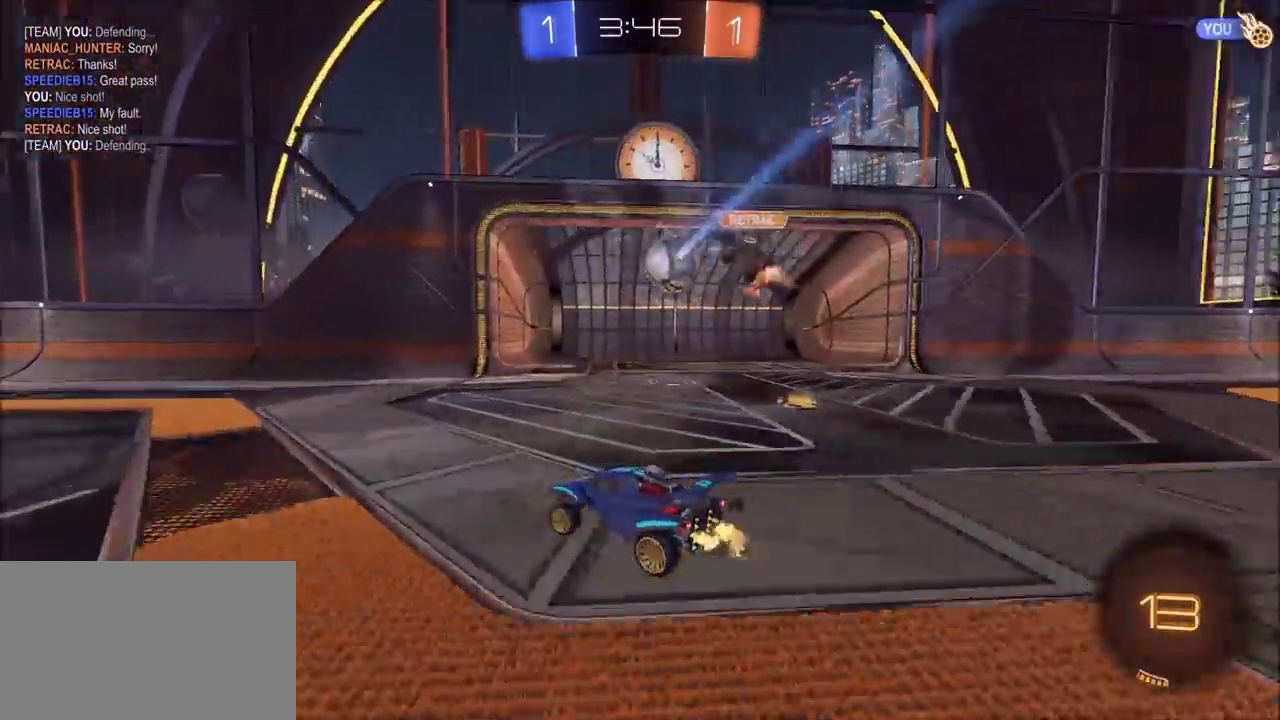
{"buttons": ["R2"], "left_stick": "left", "right_stick": "center", "events": [[267, "TRIANGLE", "down"], [367, "TRIANGLE", "up"]]}
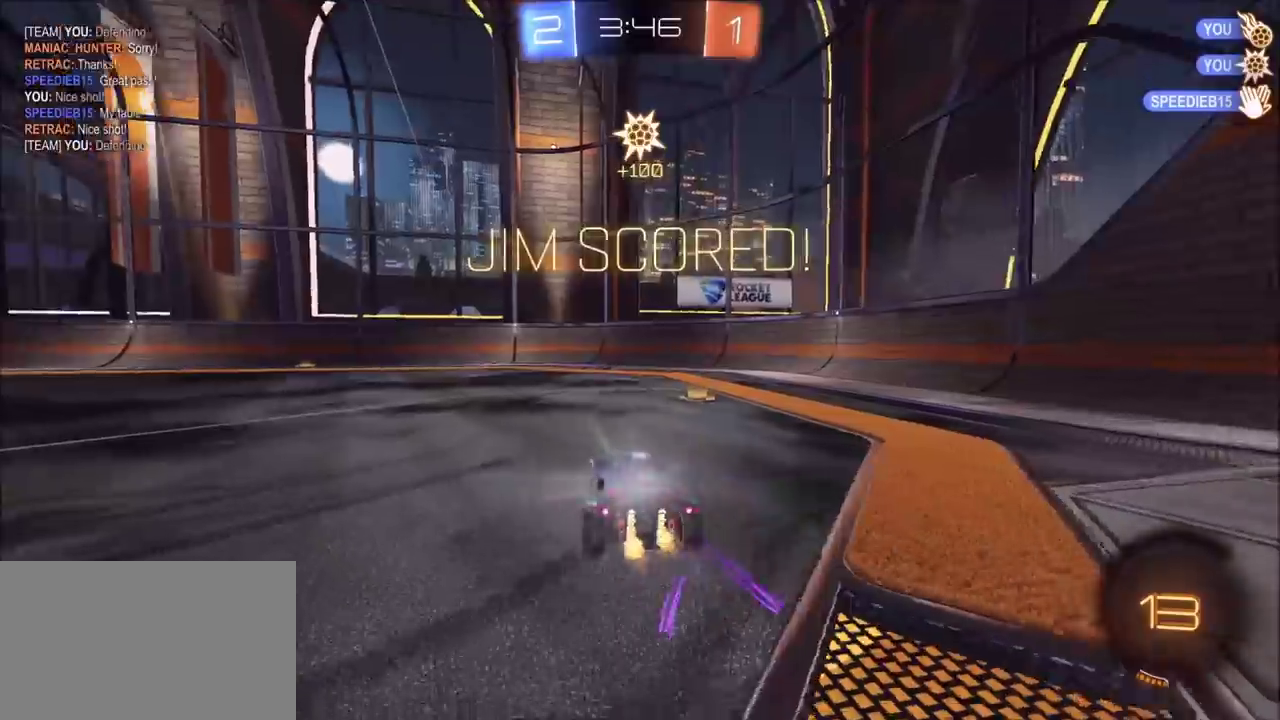
{"buttons": ["R2"], "left_stick": "left", "right_stick": "center", "events": []}
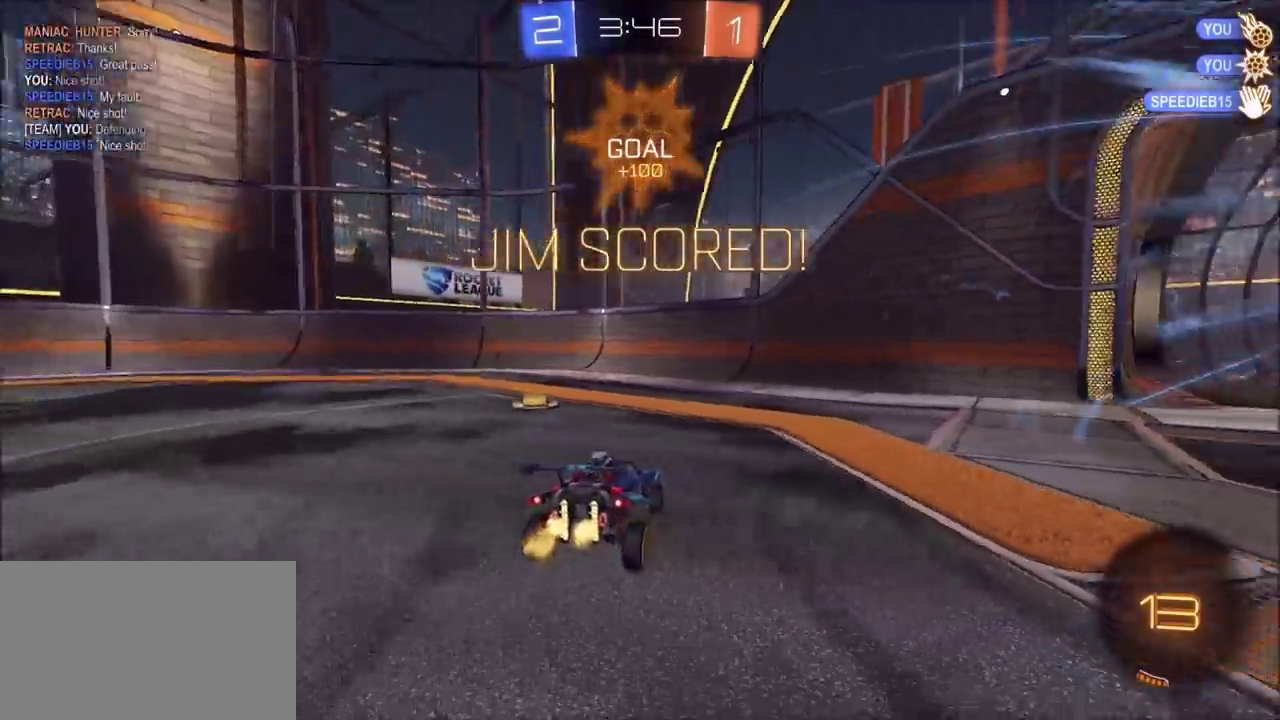
{"buttons": ["L1", "R2"], "left_stick": "left", "right_stick": "center", "events": [[100, "CIRCLE", "down"], [283, "CIRCLE", "up"], [350, "L1", "down"]]}
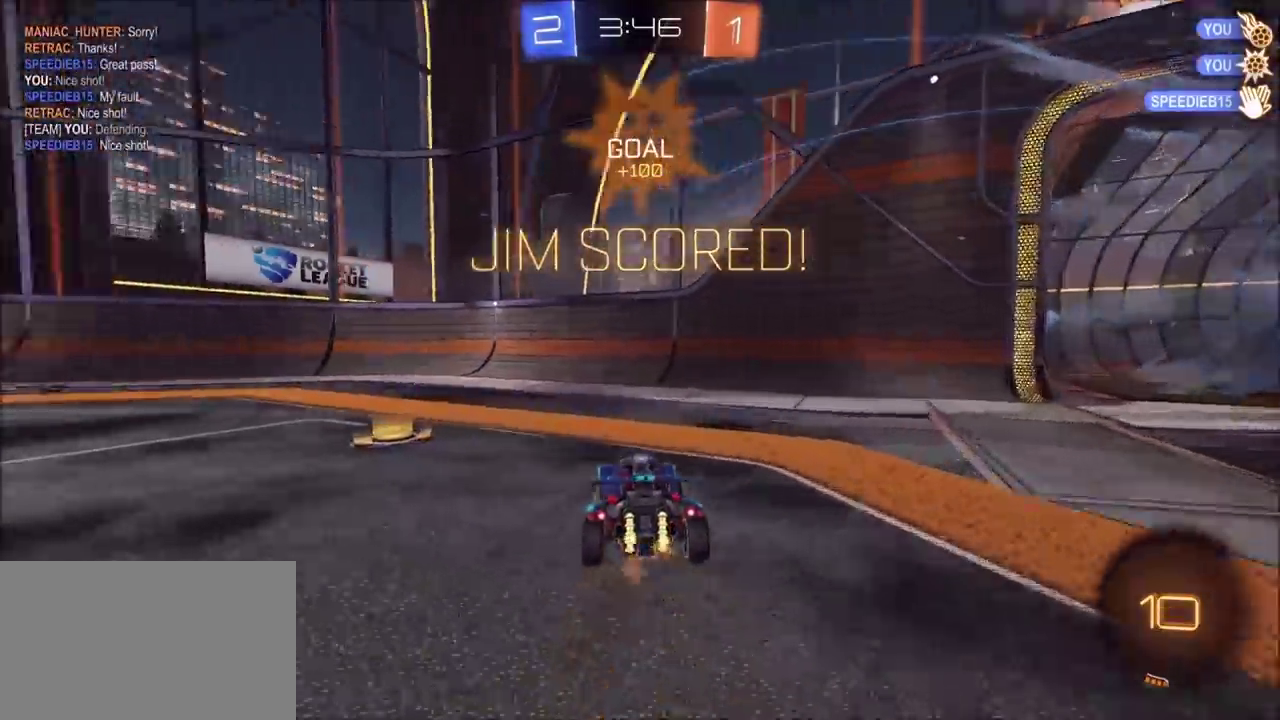
{"buttons": ["CIRCLE", "R2"], "left_stick": "left", "right_stick": "center", "events": [[17, "L1", "up"], [267, "L1", "down"], [350, "L1", "up"], [367, "CIRCLE", "down"]]}